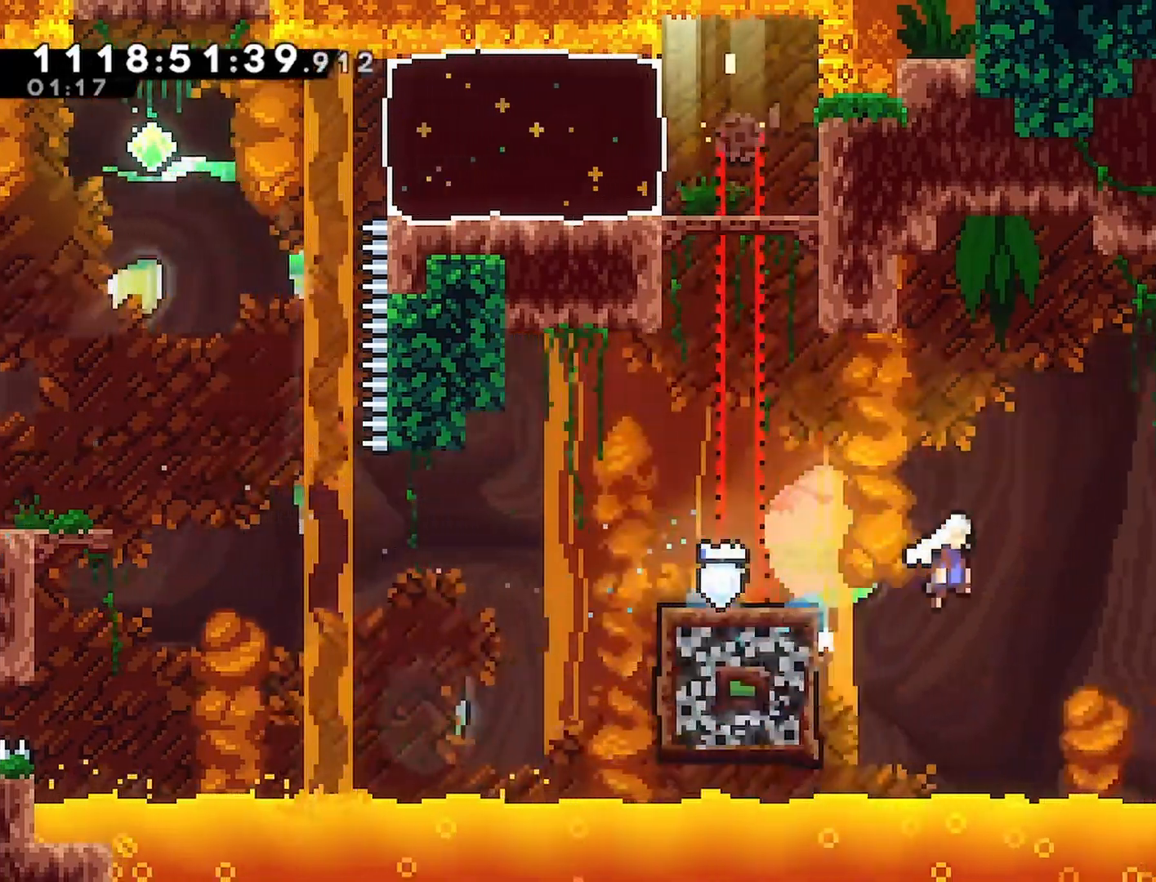
Gameplay with a controller (PlayStation layout); each line is a JSON object with the inputs held at the frame after it. "events" lists button and stick changes between this image and that frame as [ms after this image, input, new state], when the widget could be followed in between.
{"buttons": [], "left_stick": "center", "right_stick": "center", "events": [[83, "CROSS", "up"], [233, "DPAD_RIGHT", "up"], [367, "R2", "up"]]}
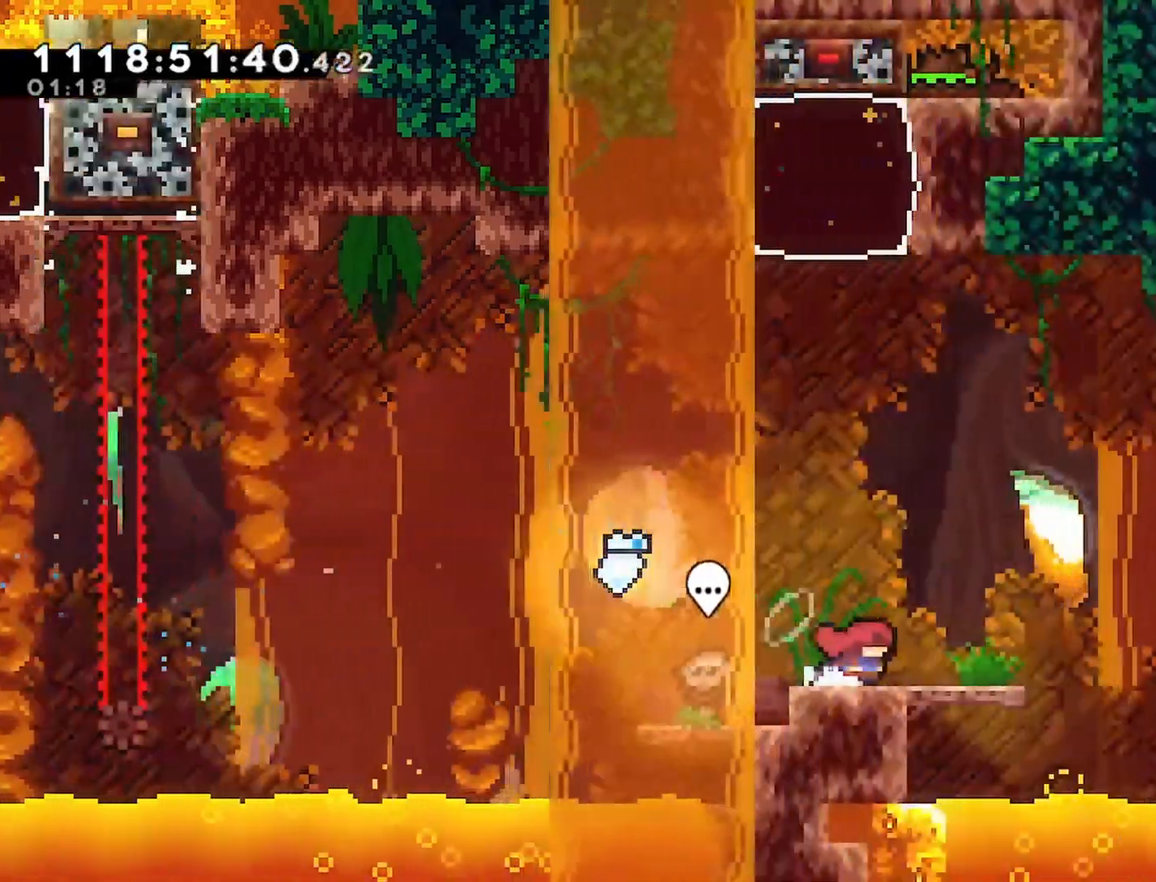
{"buttons": [], "left_stick": "center", "right_stick": "center", "events": []}
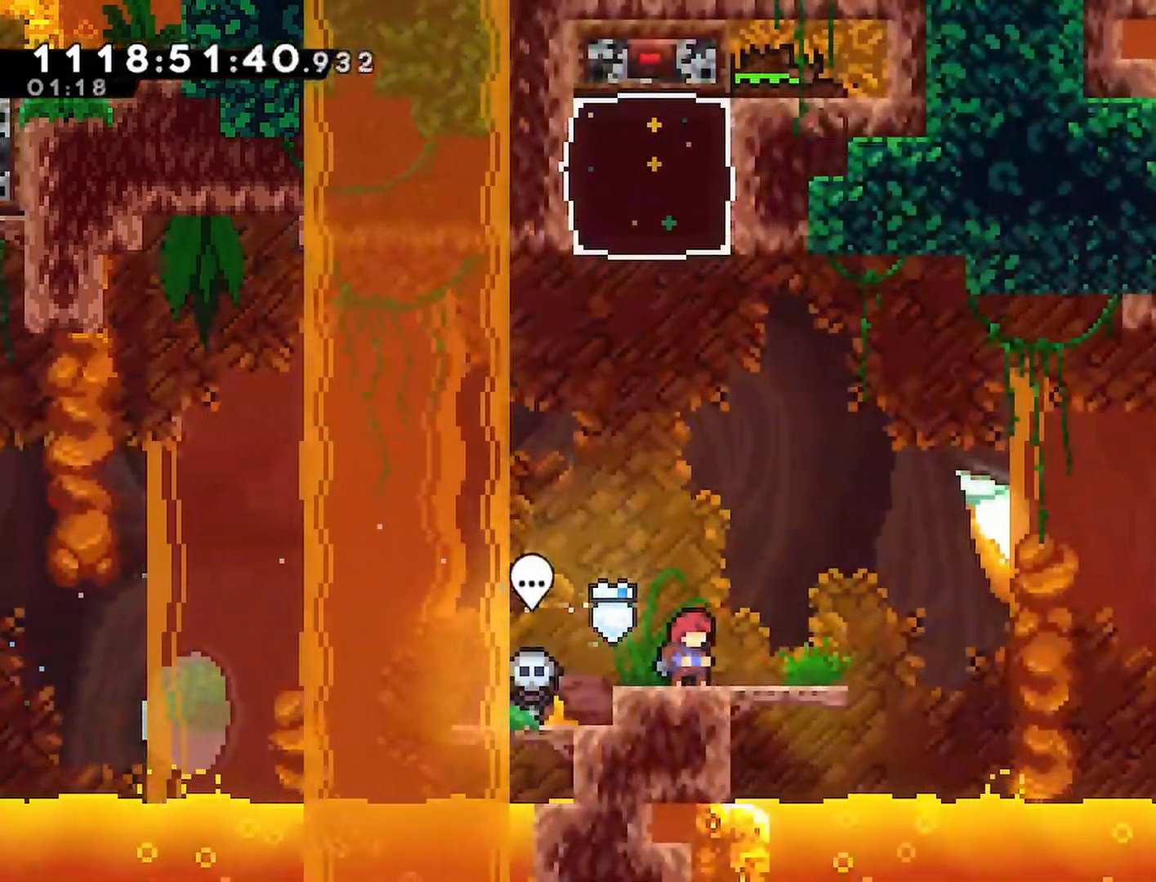
{"buttons": ["DPAD_RIGHT"], "left_stick": "center", "right_stick": "center", "events": [[67, "SQUARE", "down"], [100, "DPAD_RIGHT", "down"], [167, "SQUARE", "up"], [250, "CROSS", "down"], [417, "CROSS", "up"]]}
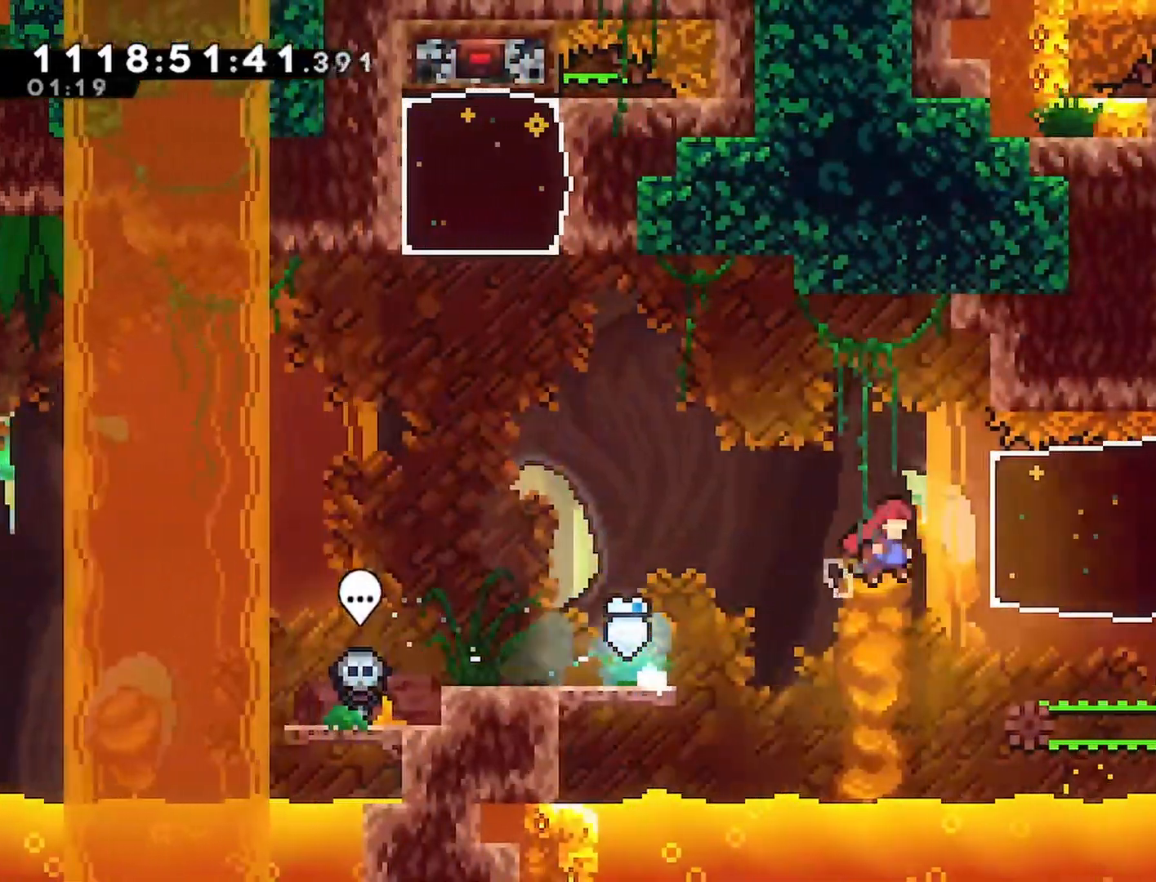
{"buttons": ["DPAD_LEFT"], "left_stick": "center", "right_stick": "center", "events": [[17, "SQUARE", "down"], [133, "SQUARE", "up"], [400, "DPAD_RIGHT", "up"], [500, "DPAD_LEFT", "down"]]}
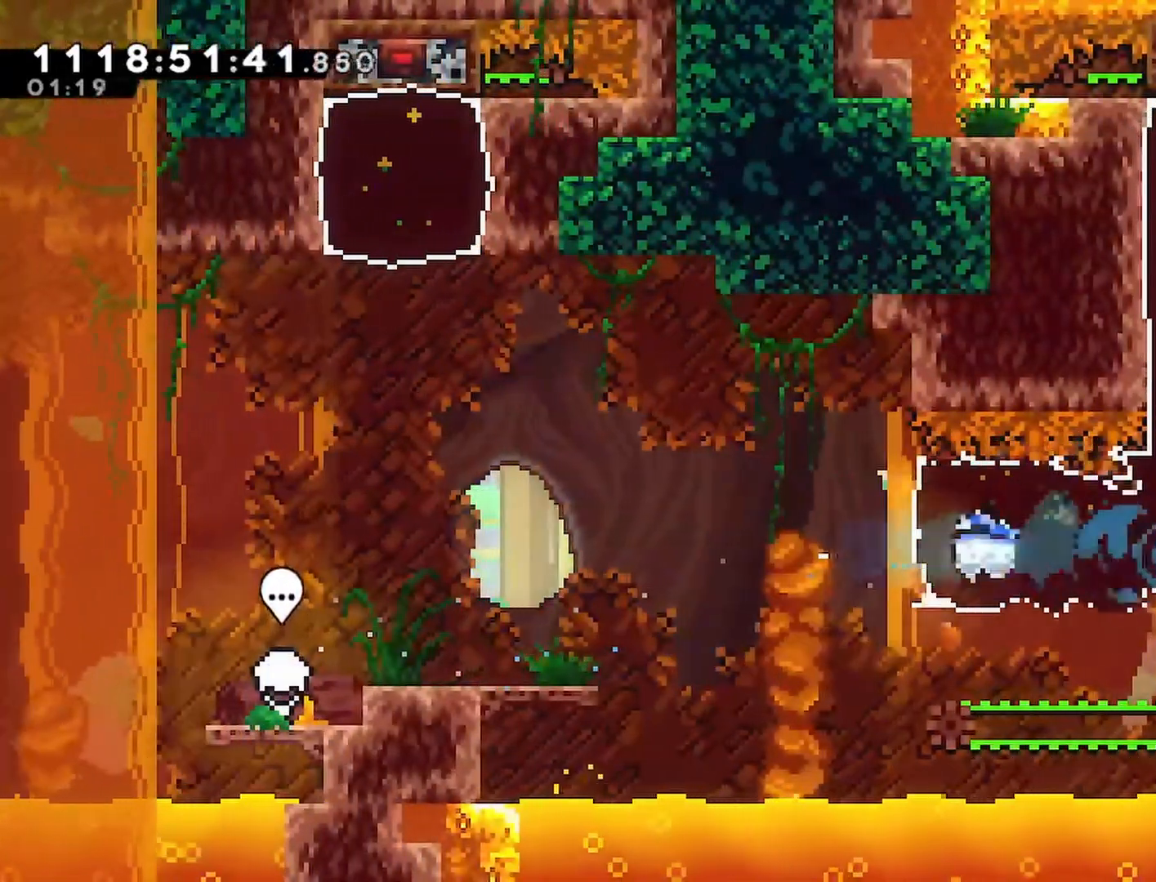
{"buttons": ["CROSS", "DPAD_LEFT"], "left_stick": "center", "right_stick": "center", "events": [[483, "CROSS", "down"]]}
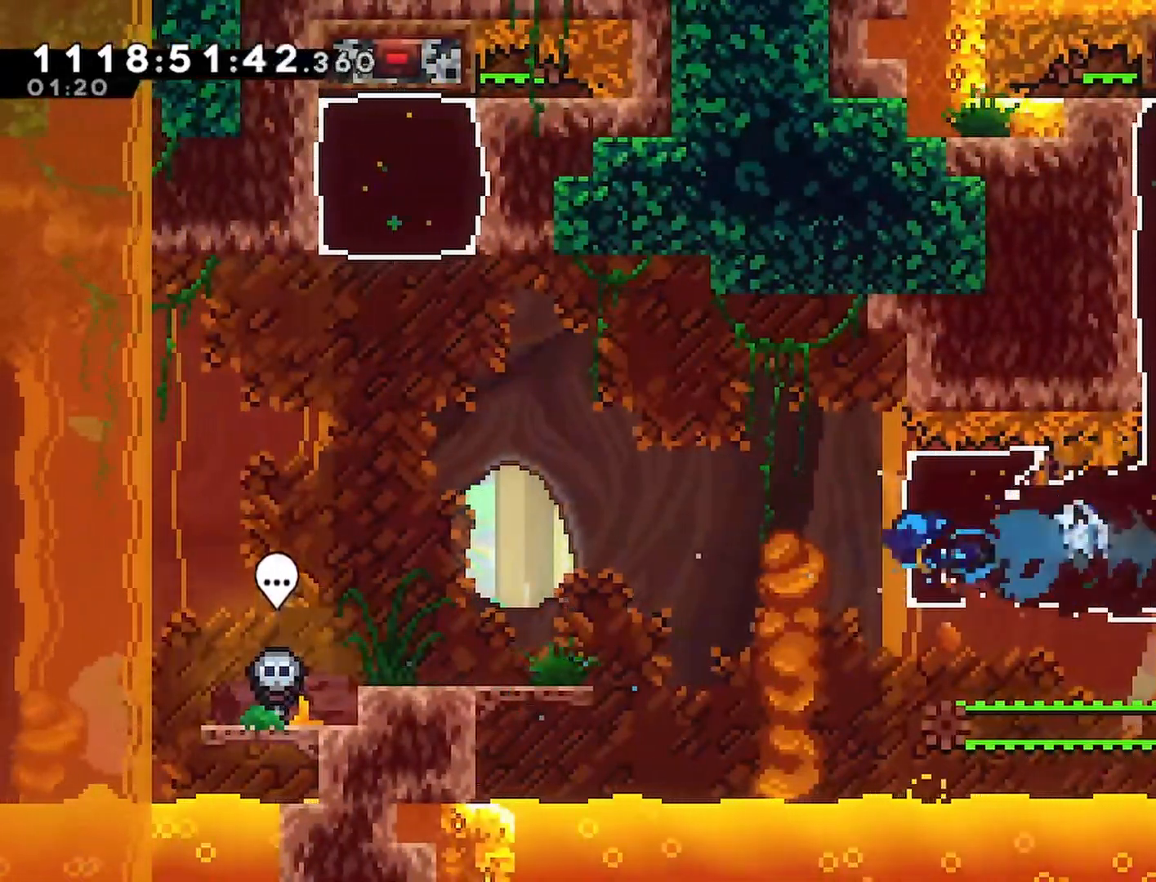
{"buttons": ["CROSS", "DPAD_LEFT"], "left_stick": "center", "right_stick": "center", "events": []}
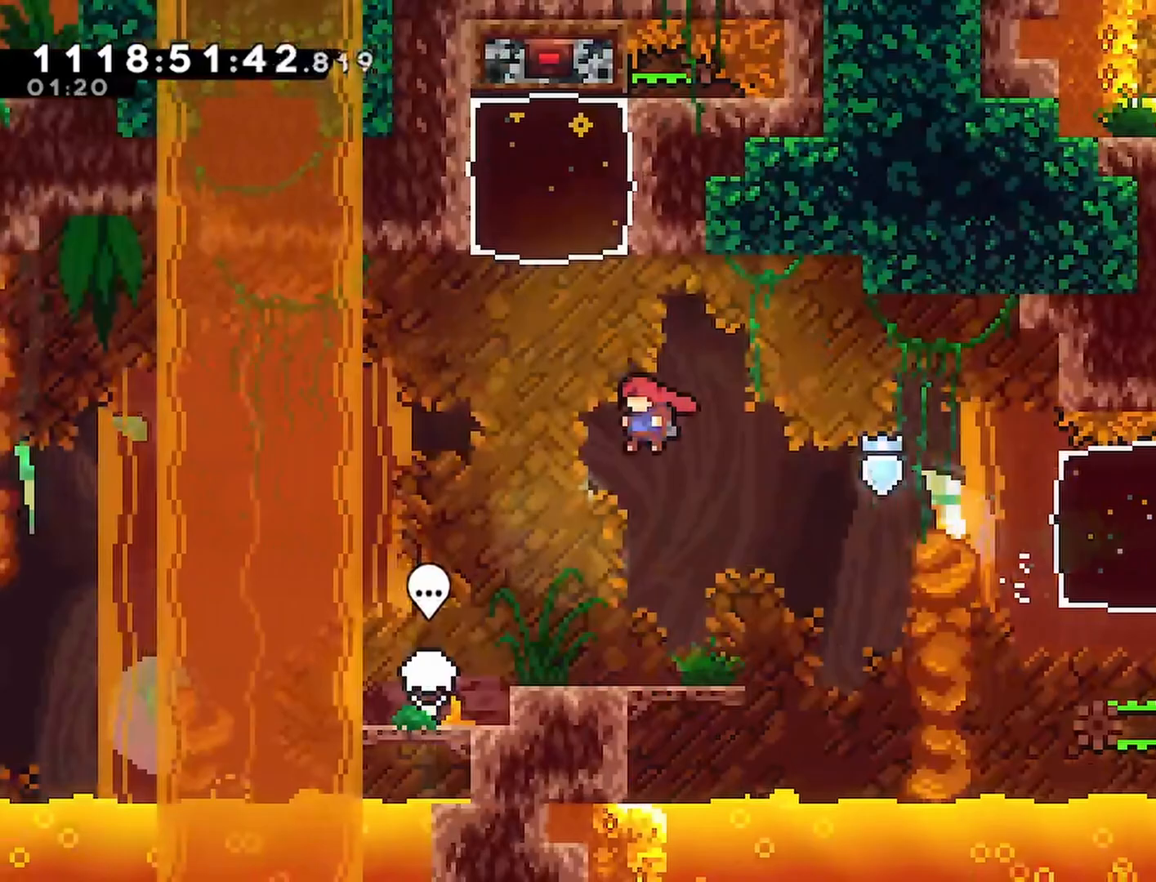
{"buttons": ["DPAD_UP"], "left_stick": "center", "right_stick": "center", "events": [[50, "DPAD_UP", "down"], [67, "DPAD_LEFT", "up"], [67, "SQUARE", "down"], [367, "SQUARE", "up"], [433, "CROSS", "up"]]}
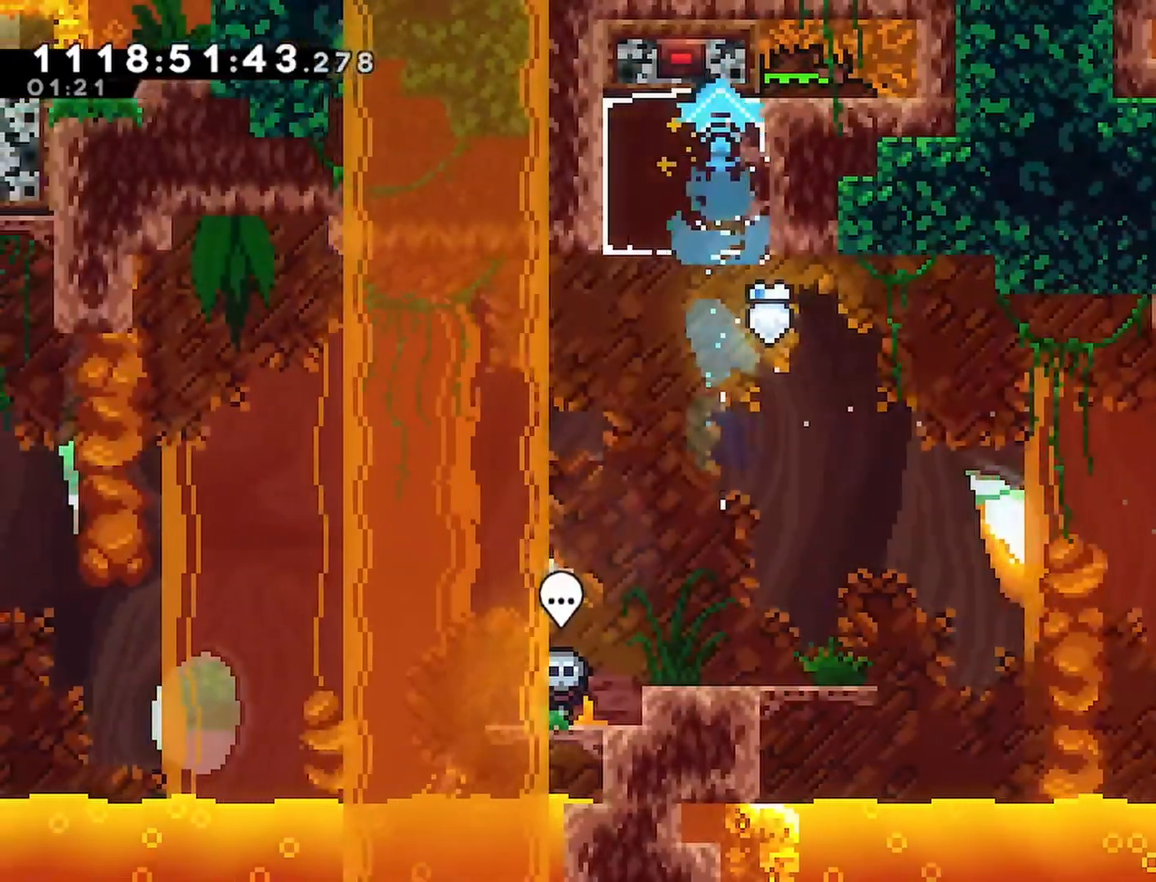
{"buttons": [], "left_stick": "center", "right_stick": "center", "events": [[167, "DPAD_UP", "up"]]}
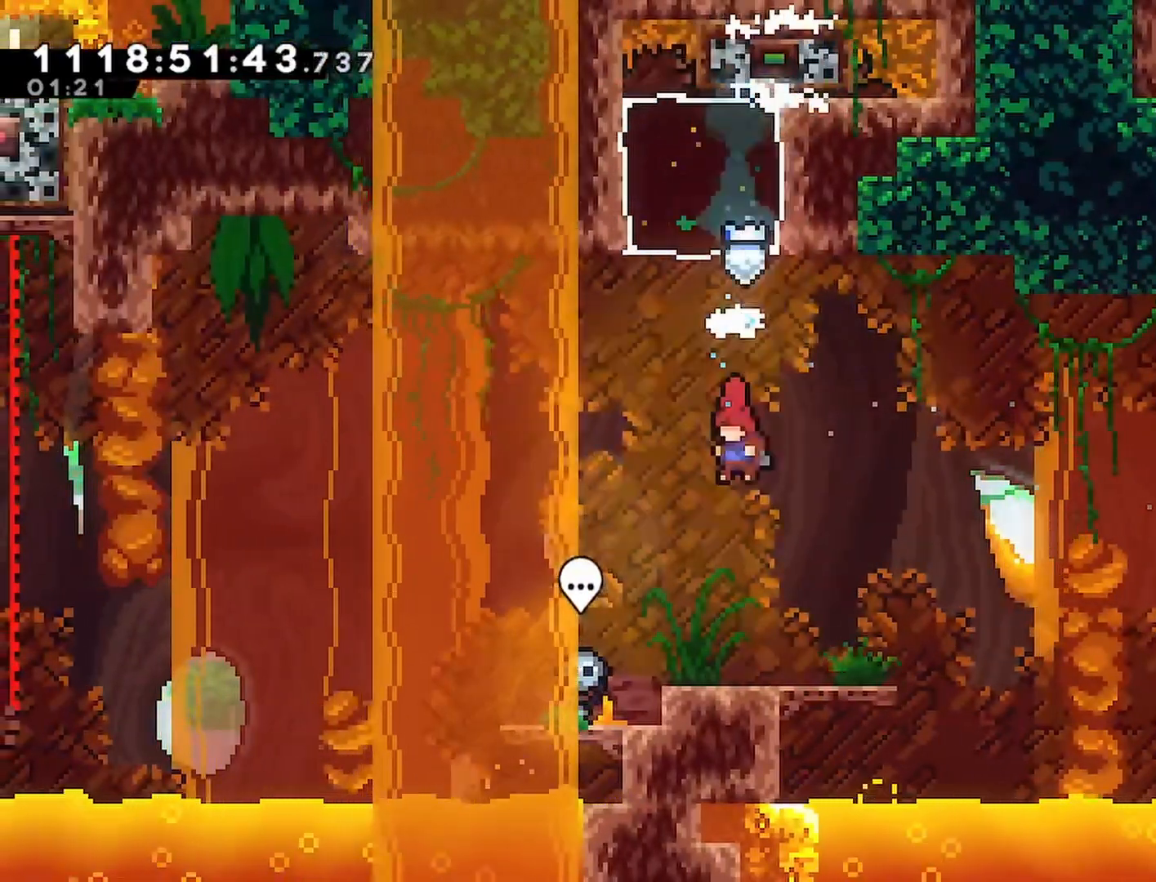
{"buttons": ["R2", "DPAD_DOWN", "DPAD_RIGHT"], "left_stick": "center", "right_stick": "center", "events": [[50, "DPAD_LEFT", "down"], [150, "R2", "down"], [167, "DPAD_LEFT", "up"], [333, "DPAD_DOWN", "down"], [333, "DPAD_RIGHT", "down"], [383, "SQUARE", "down"], [483, "SQUARE", "up"]]}
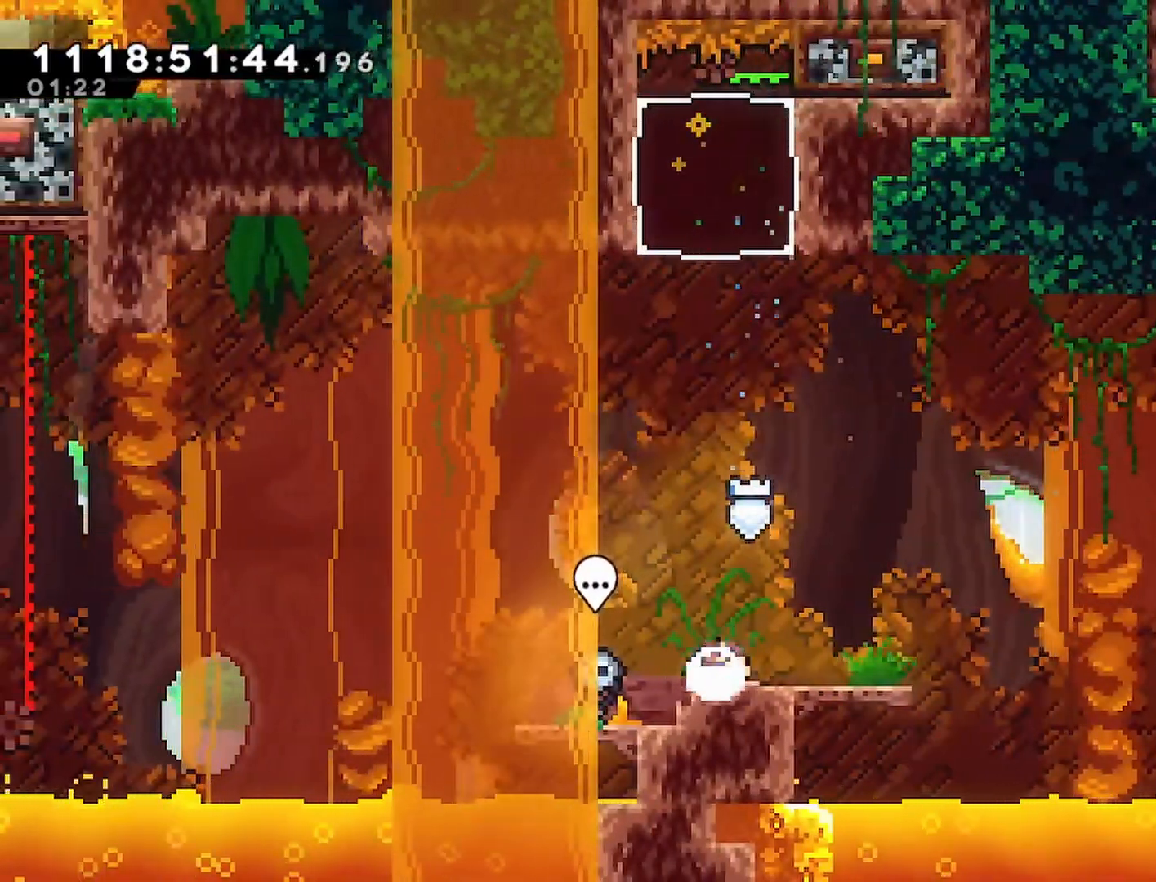
{"buttons": ["R2"], "left_stick": "center", "right_stick": "center", "events": [[50, "DPAD_DOWN", "up"], [83, "CROSS", "down"], [167, "CROSS", "up"], [483, "DPAD_RIGHT", "up"]]}
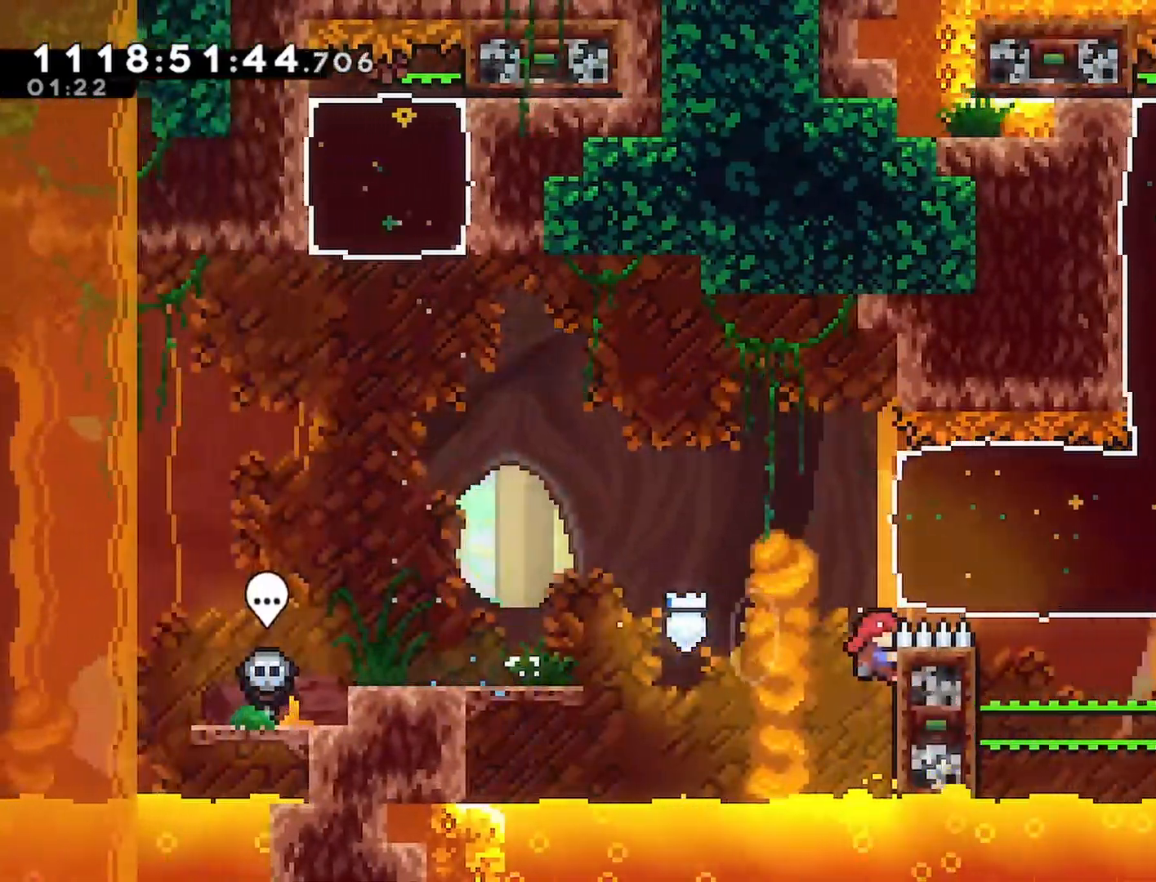
{"buttons": ["R2"], "left_stick": "center", "right_stick": "center", "events": []}
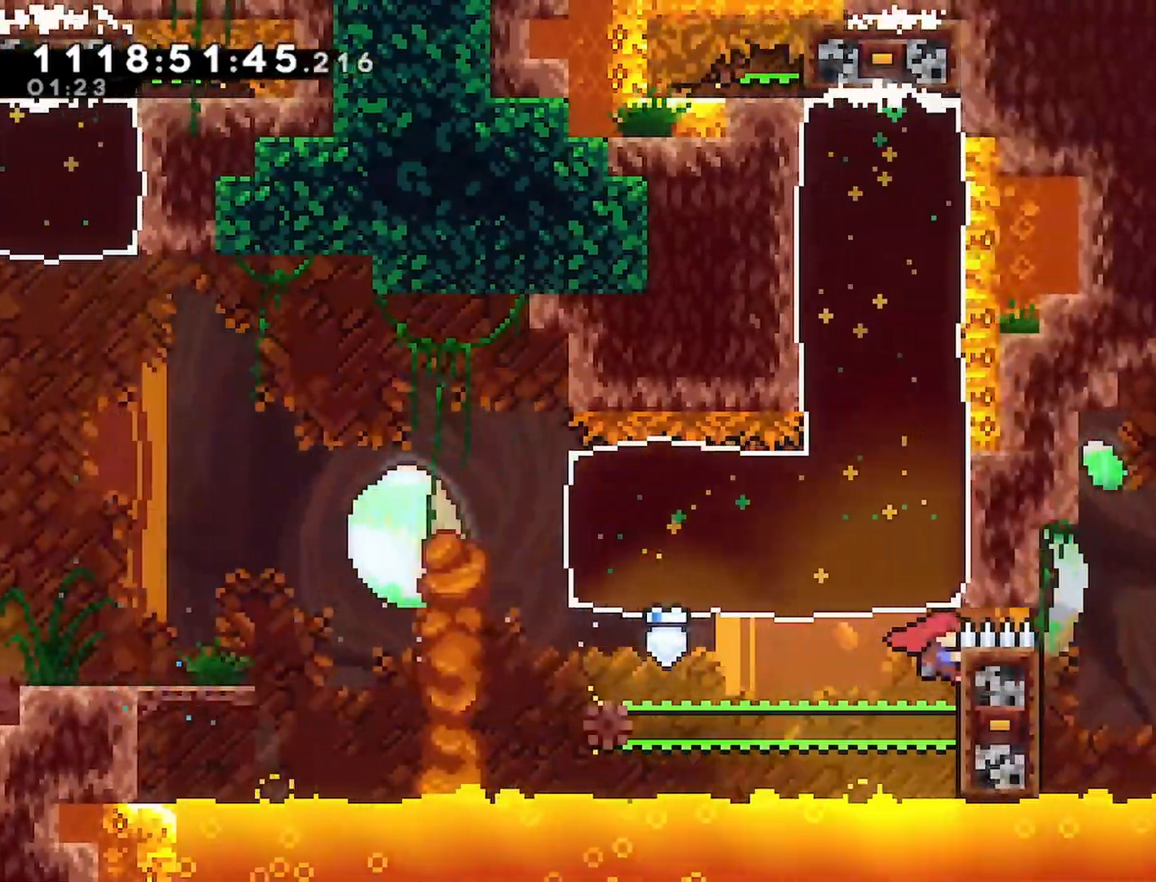
{"buttons": ["R2", "DPAD_UP"], "left_stick": "center", "right_stick": "center", "events": [[117, "DPAD_UP", "down"], [133, "SQUARE", "down"], [267, "SQUARE", "up"]]}
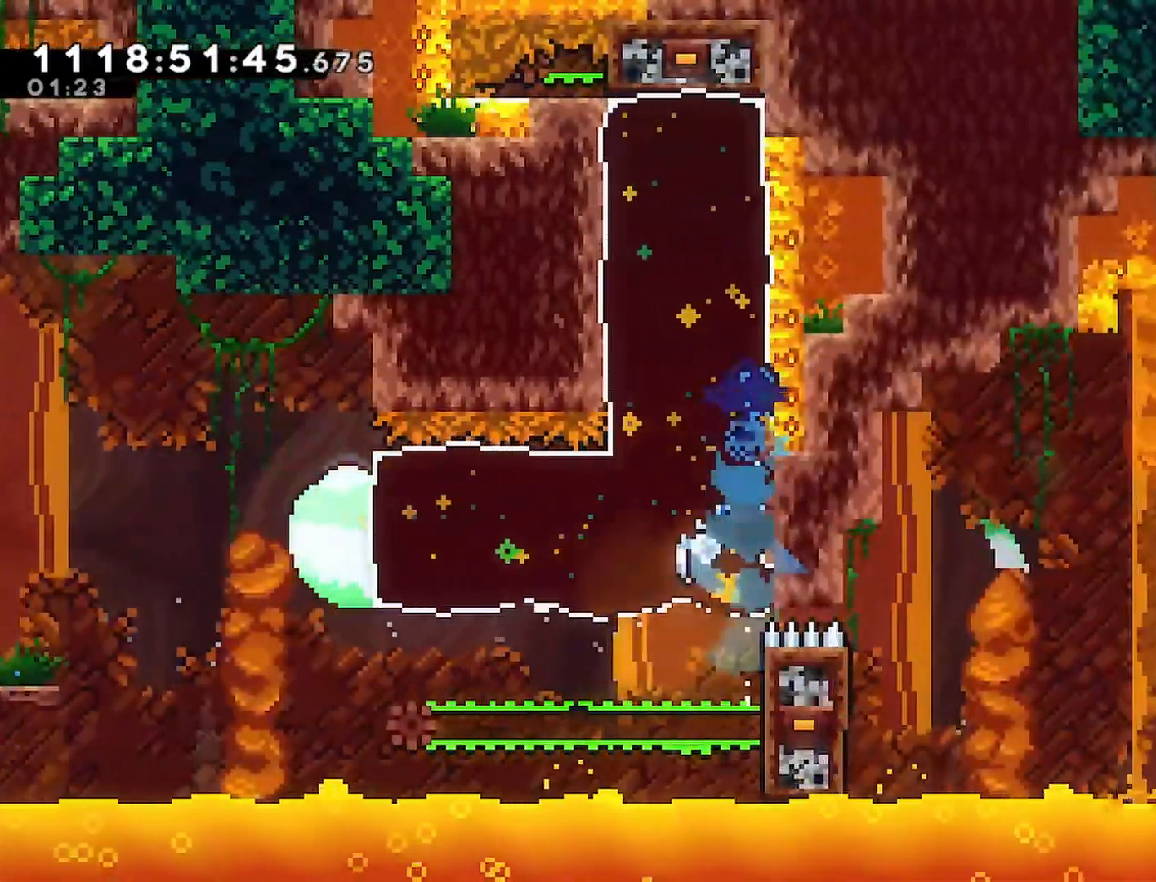
{"buttons": [], "left_stick": "center", "right_stick": "center", "events": [[83, "DPAD_UP", "up"], [467, "R2", "up"]]}
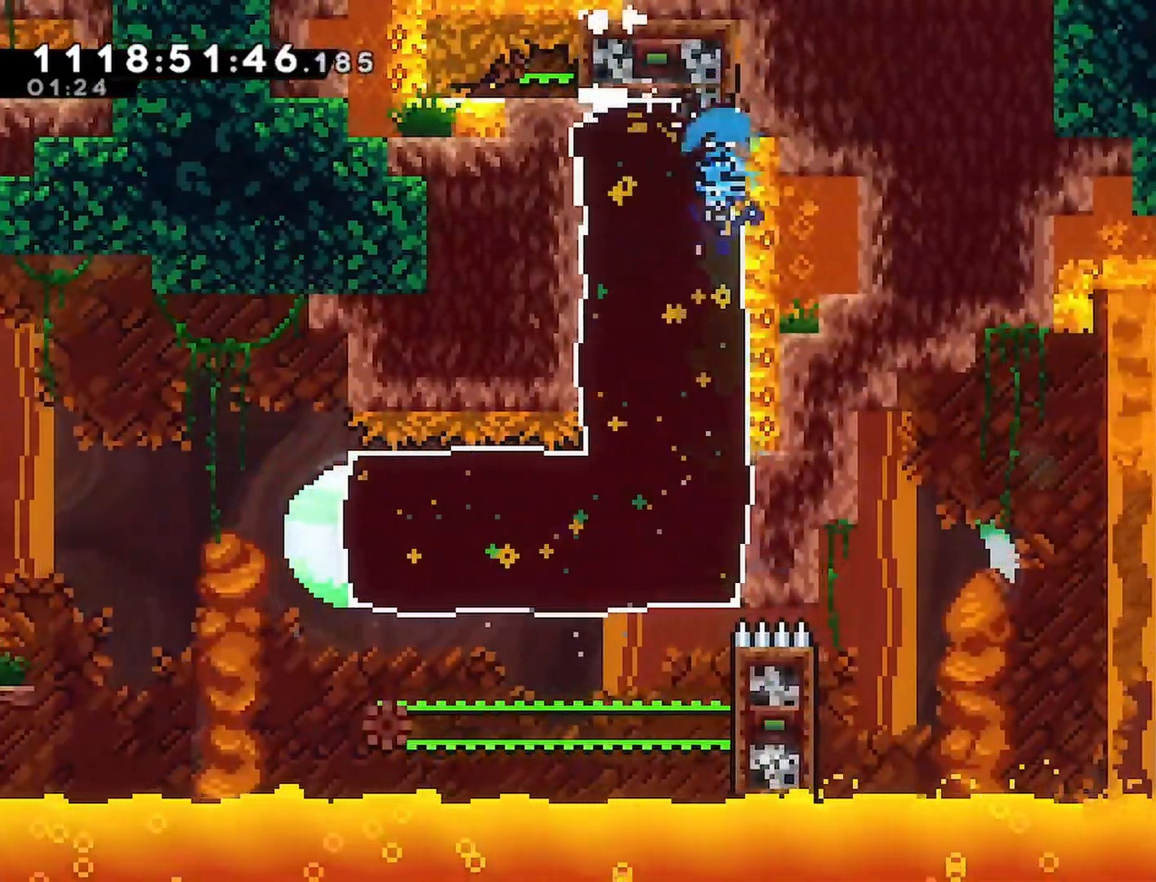
{"buttons": ["SQUARE", "DPAD_LEFT"], "left_stick": "center", "right_stick": "center", "events": [[417, "DPAD_LEFT", "down"], [467, "SQUARE", "down"]]}
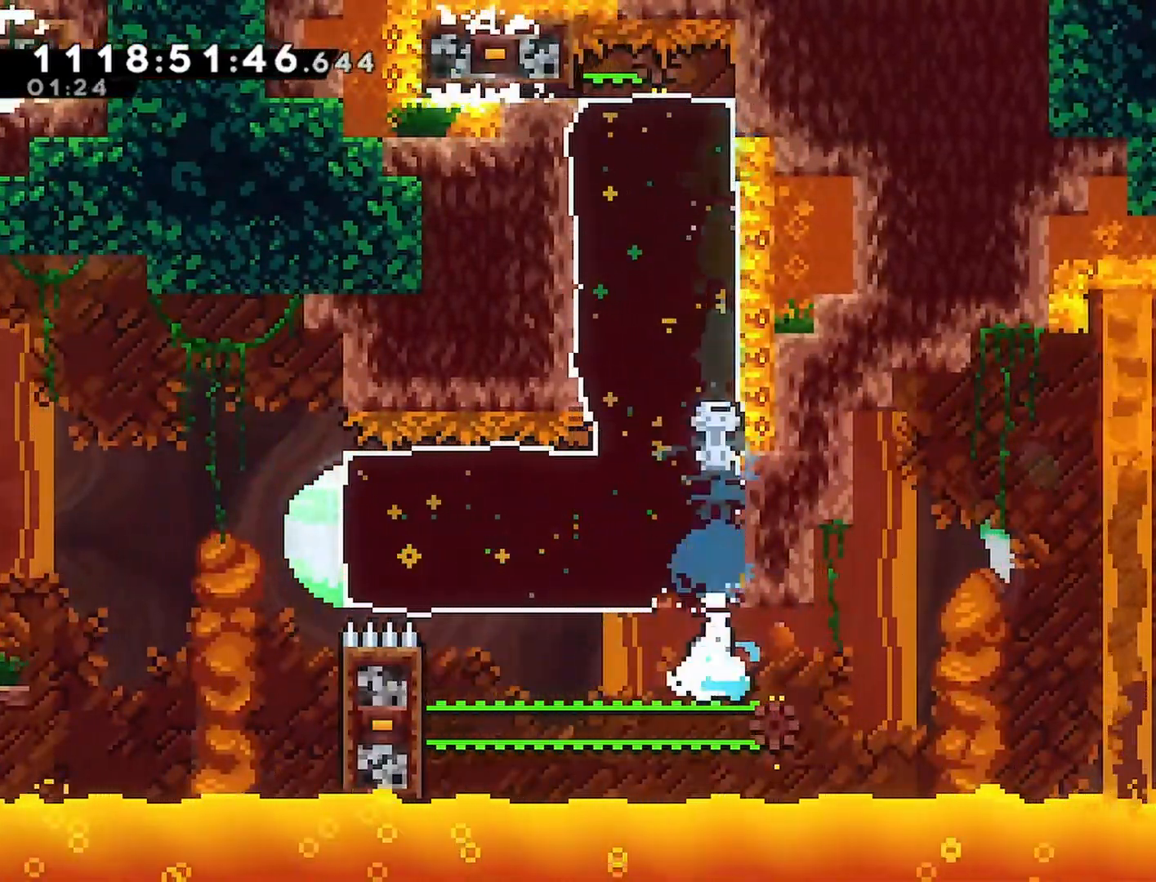
{"buttons": ["R2", "DPAD_RIGHT"], "left_stick": "center", "right_stick": "center", "events": [[150, "R2", "down"], [183, "SQUARE", "up"], [417, "DPAD_LEFT", "up"], [433, "DPAD_LEFT", "down"], [450, "DPAD_LEFT", "up"], [483, "DPAD_RIGHT", "down"]]}
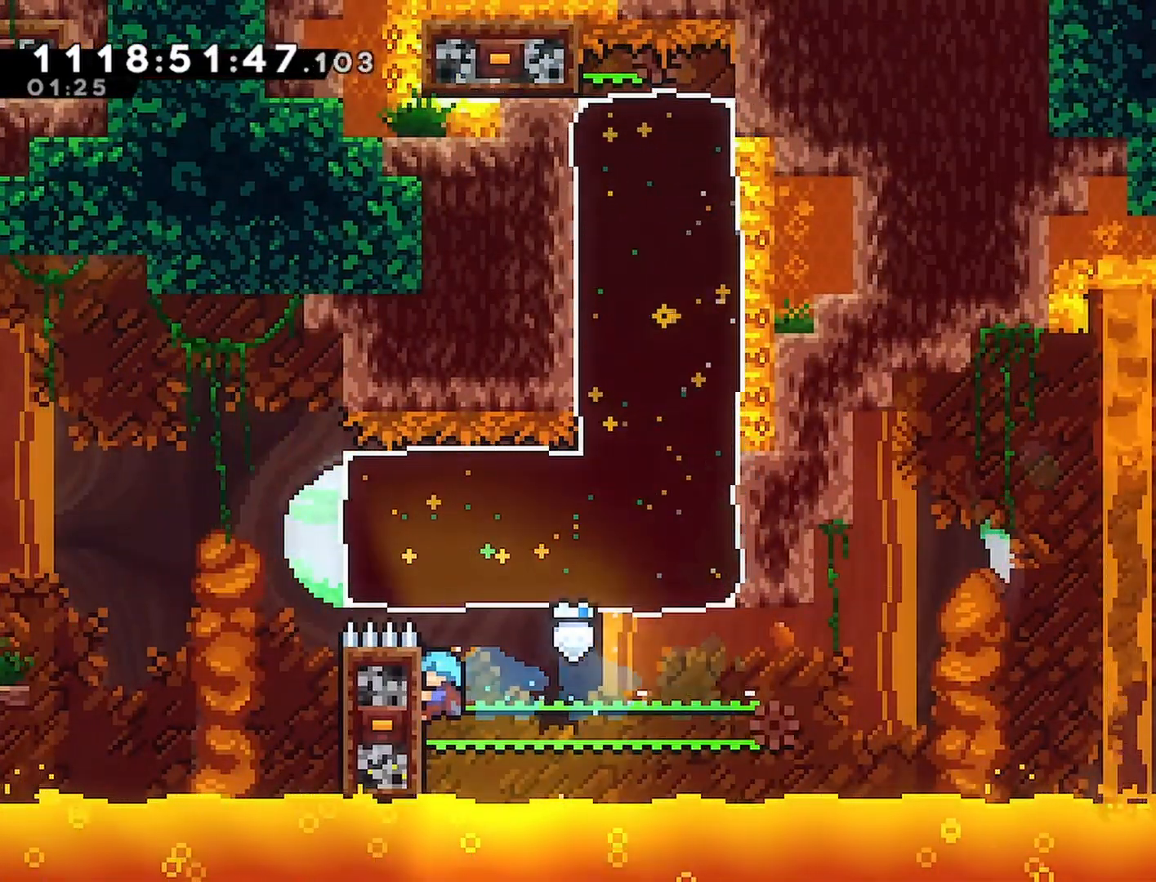
{"buttons": ["R2", "DPAD_RIGHT"], "left_stick": "center", "right_stick": "center", "events": []}
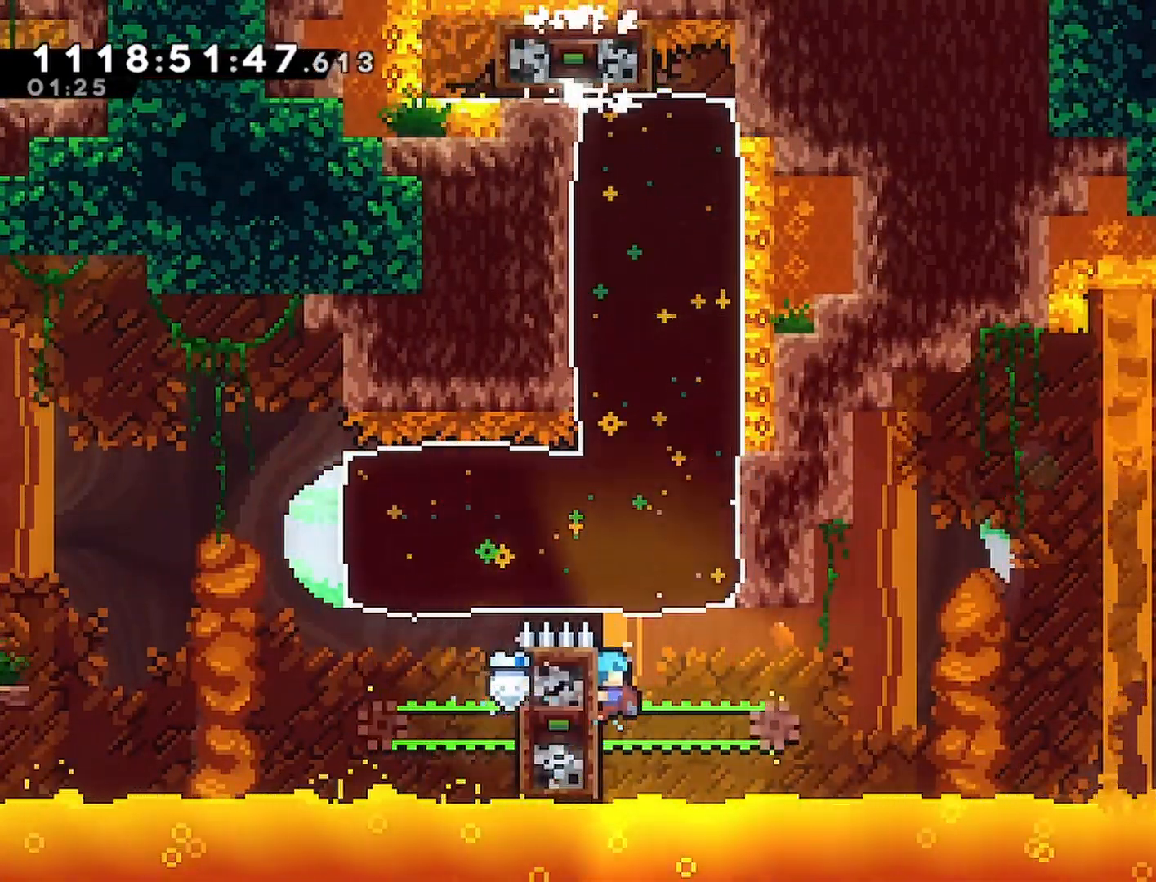
{"buttons": ["CROSS", "R2", "DPAD_RIGHT"], "left_stick": "center", "right_stick": "center", "events": [[217, "CROSS", "down"]]}
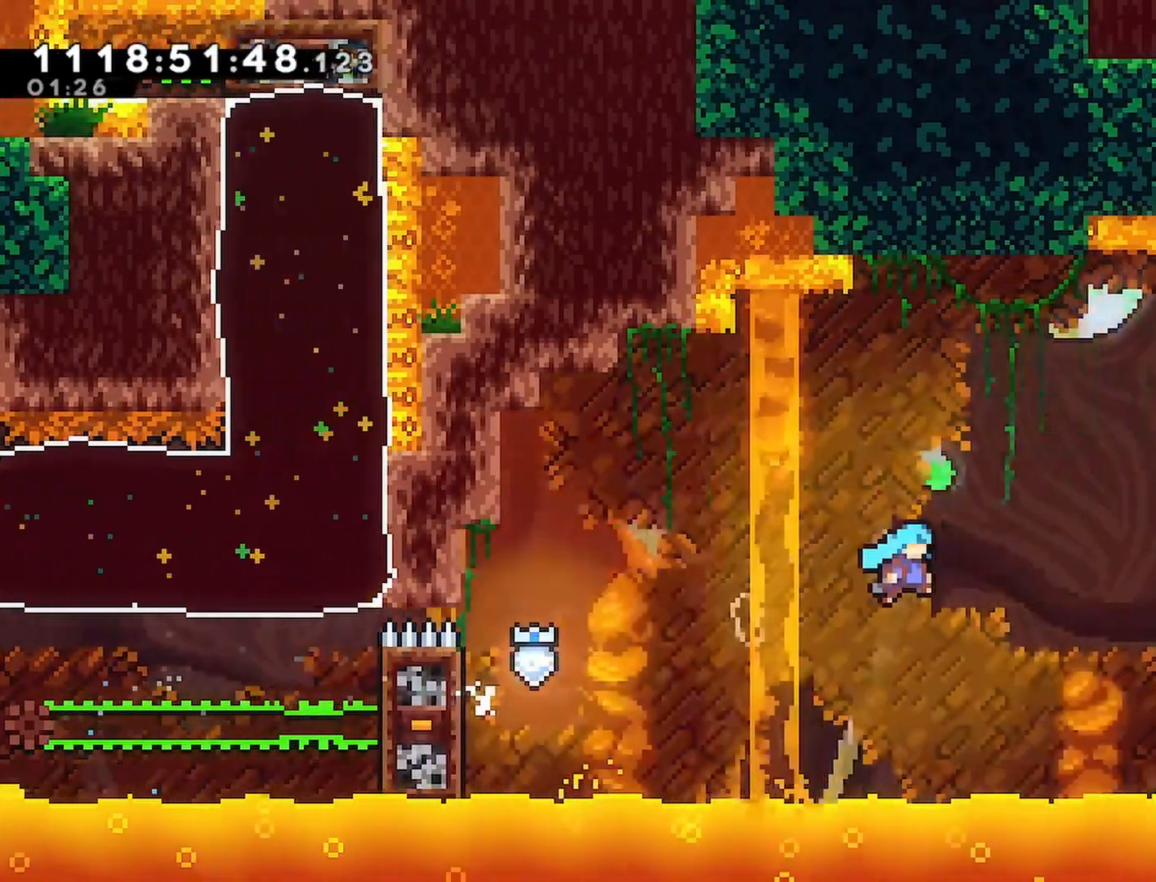
{"buttons": ["CROSS", "R2", "DPAD_RIGHT"], "left_stick": "center", "right_stick": "center", "events": [[367, "CROSS", "up"], [483, "CROSS", "down"]]}
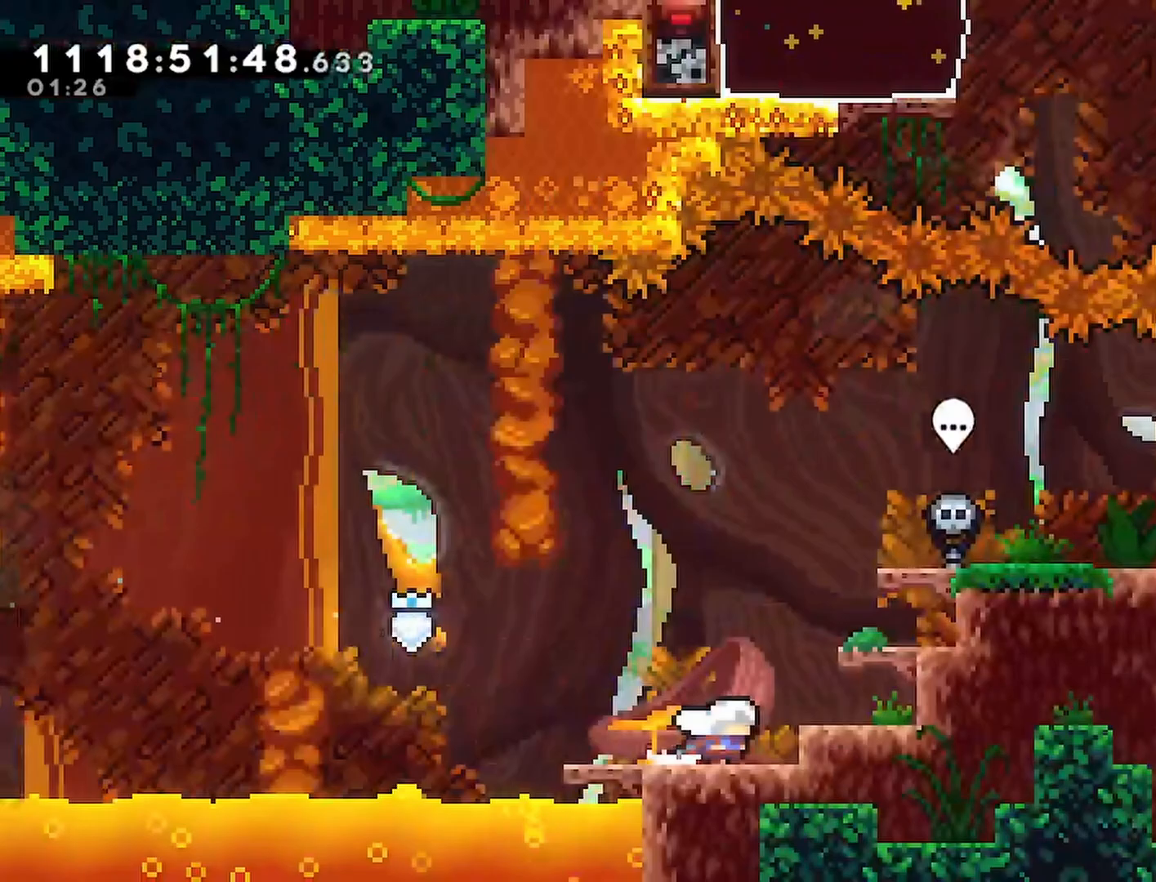
{"buttons": ["R2"], "left_stick": "center", "right_stick": "center", "events": [[217, "CROSS", "up"], [333, "CROSS", "down"], [433, "CROSS", "up"], [433, "DPAD_RIGHT", "up"]]}
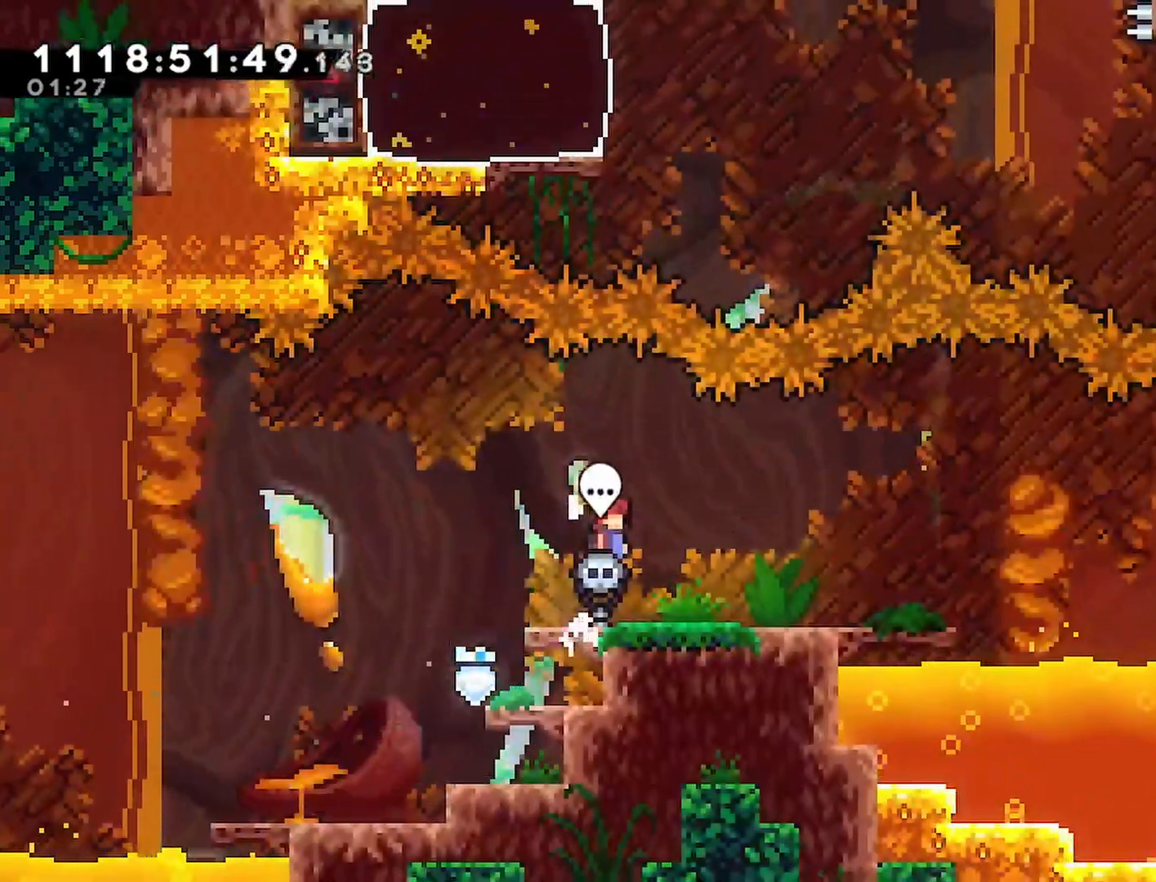
{"buttons": ["R2"], "left_stick": "center", "right_stick": "center", "events": [[133, "DPAD_LEFT", "down"], [250, "DPAD_LEFT", "up"], [350, "DPAD_RIGHT", "down"], [417, "DPAD_RIGHT", "up"]]}
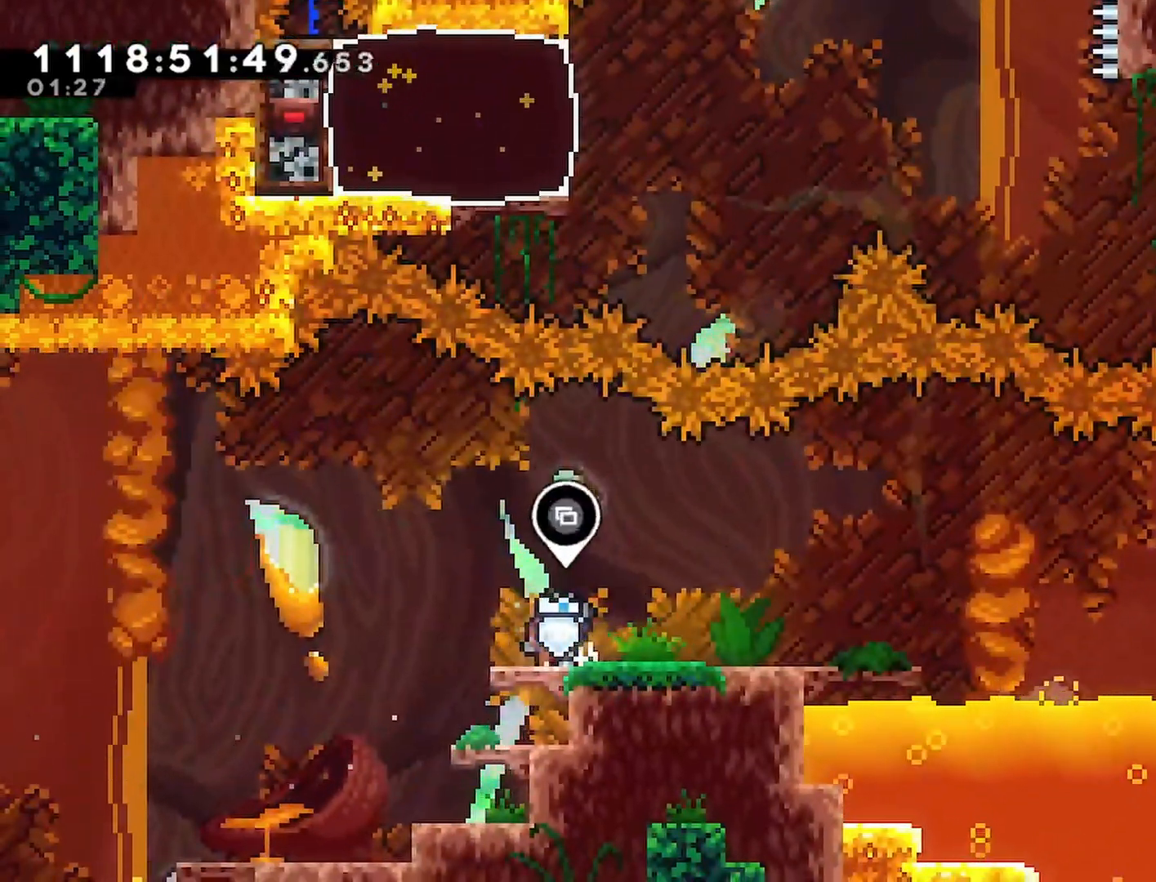
{"buttons": ["CROSS", "R2", "DPAD_RIGHT"], "left_stick": "center", "right_stick": "center", "events": [[33, "L1", "down"], [100, "L1", "up"], [200, "R1", "down"], [217, "CROSS", "down"], [217, "DPAD_RIGHT", "down"], [300, "CROSS", "up"], [317, "R1", "up"], [450, "CROSS", "down"]]}
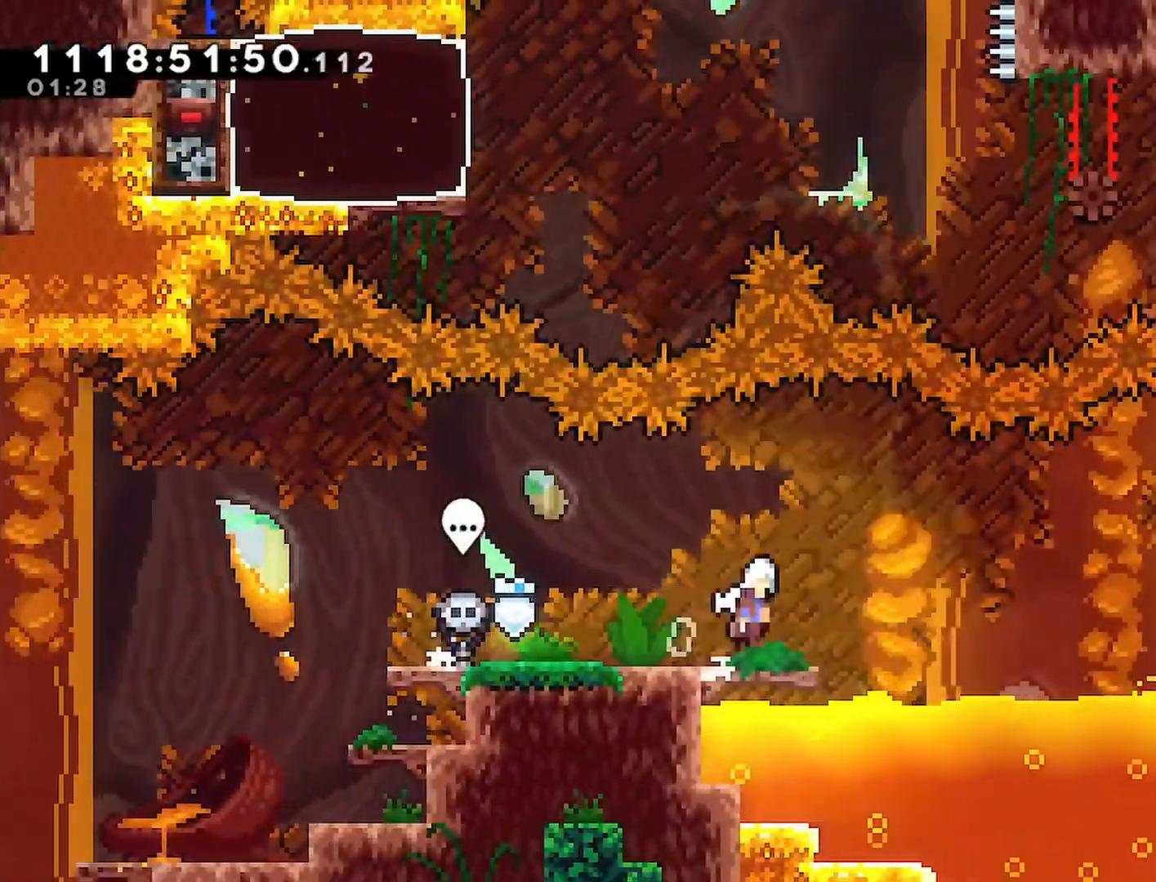
{"buttons": ["CROSS", "SQUARE", "R2", "DPAD_UP"], "left_stick": "center", "right_stick": "center", "events": [[400, "DPAD_UP", "down"], [417, "DPAD_LEFT", "down"], [417, "DPAD_RIGHT", "up"], [467, "SQUARE", "down"], [500, "DPAD_LEFT", "up"]]}
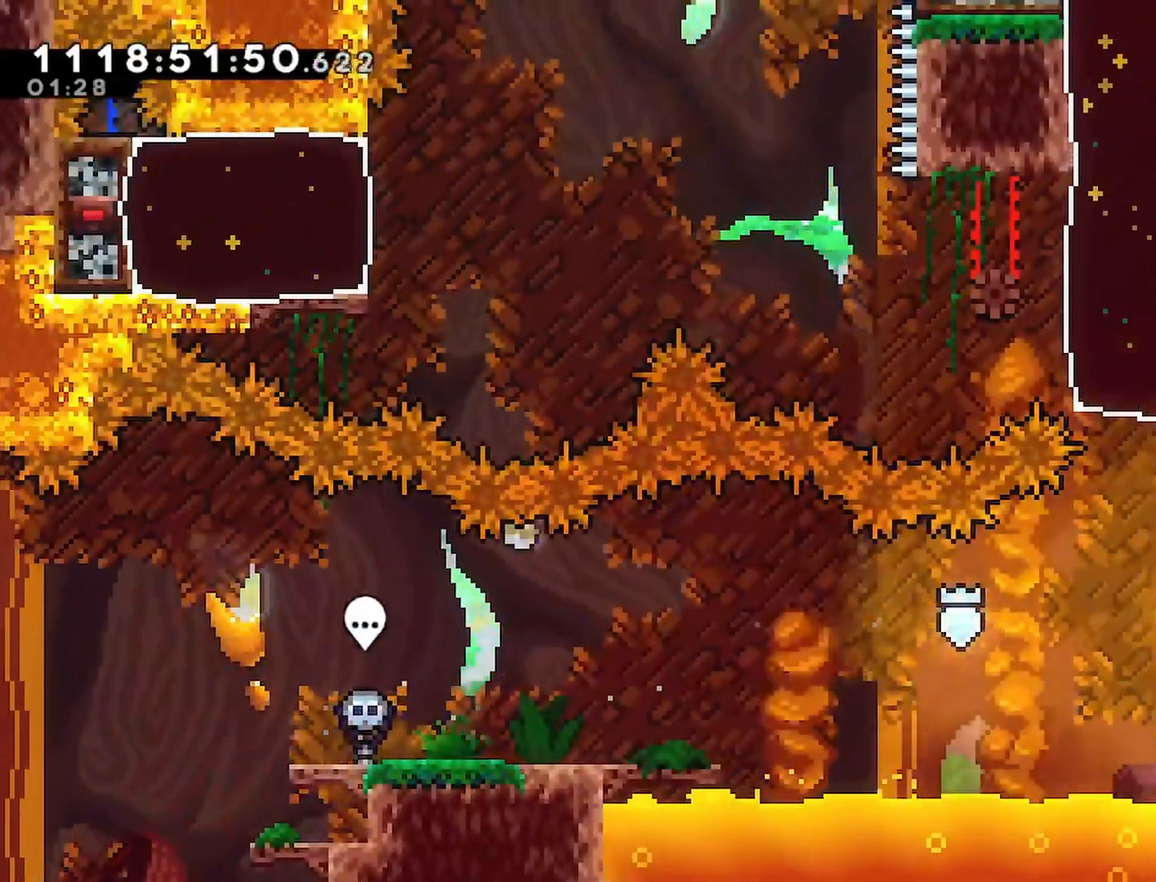
{"buttons": ["CROSS", "R2"], "left_stick": "center", "right_stick": "center", "events": [[83, "SQUARE", "up"], [333, "DPAD_UP", "up"]]}
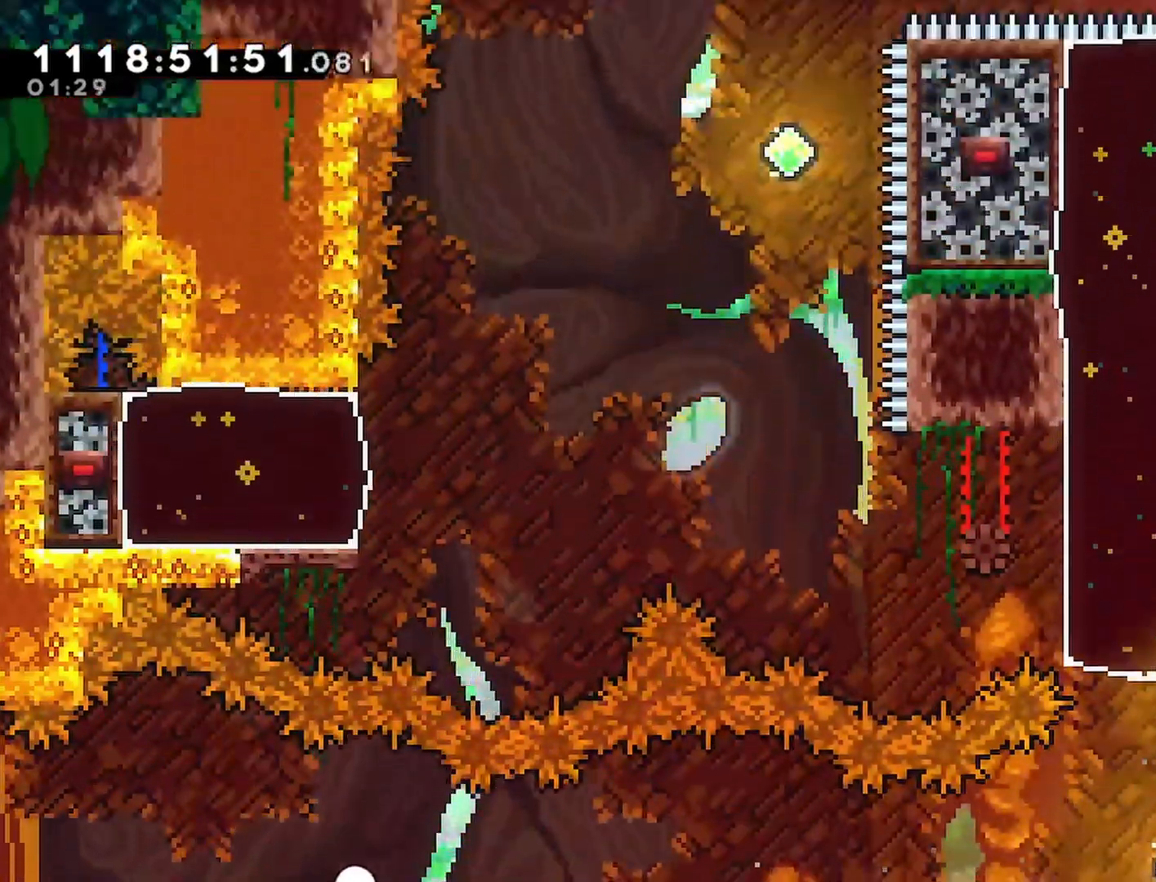
{"buttons": ["CROSS", "R2", "DPAD_UP", "DPAD_LEFT"], "left_stick": "center", "right_stick": "center", "events": [[100, "DPAD_UP", "down"], [367, "DPAD_LEFT", "down"]]}
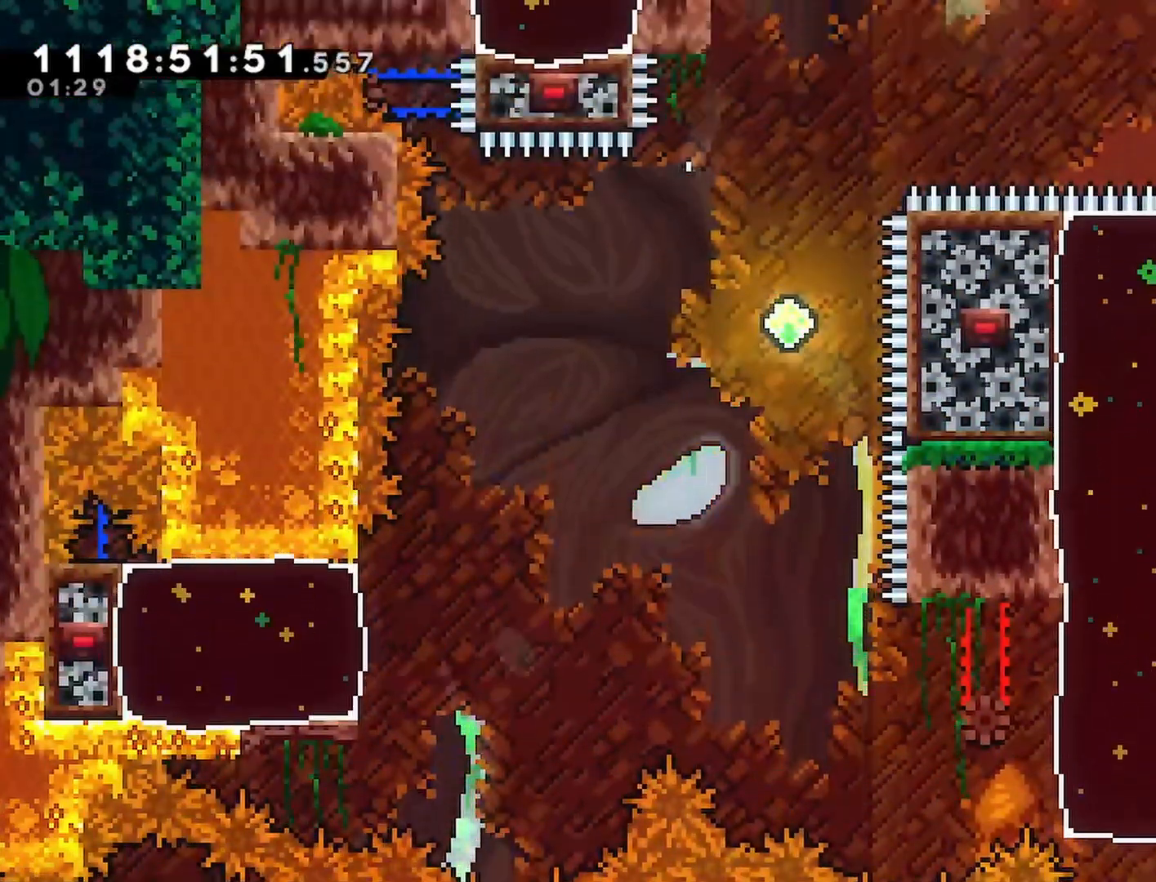
{"buttons": ["CROSS", "R2", "DPAD_LEFT"], "left_stick": "center", "right_stick": "center", "events": [[250, "DPAD_UP", "up"], [333, "SQUARE", "down"], [483, "SQUARE", "up"]]}
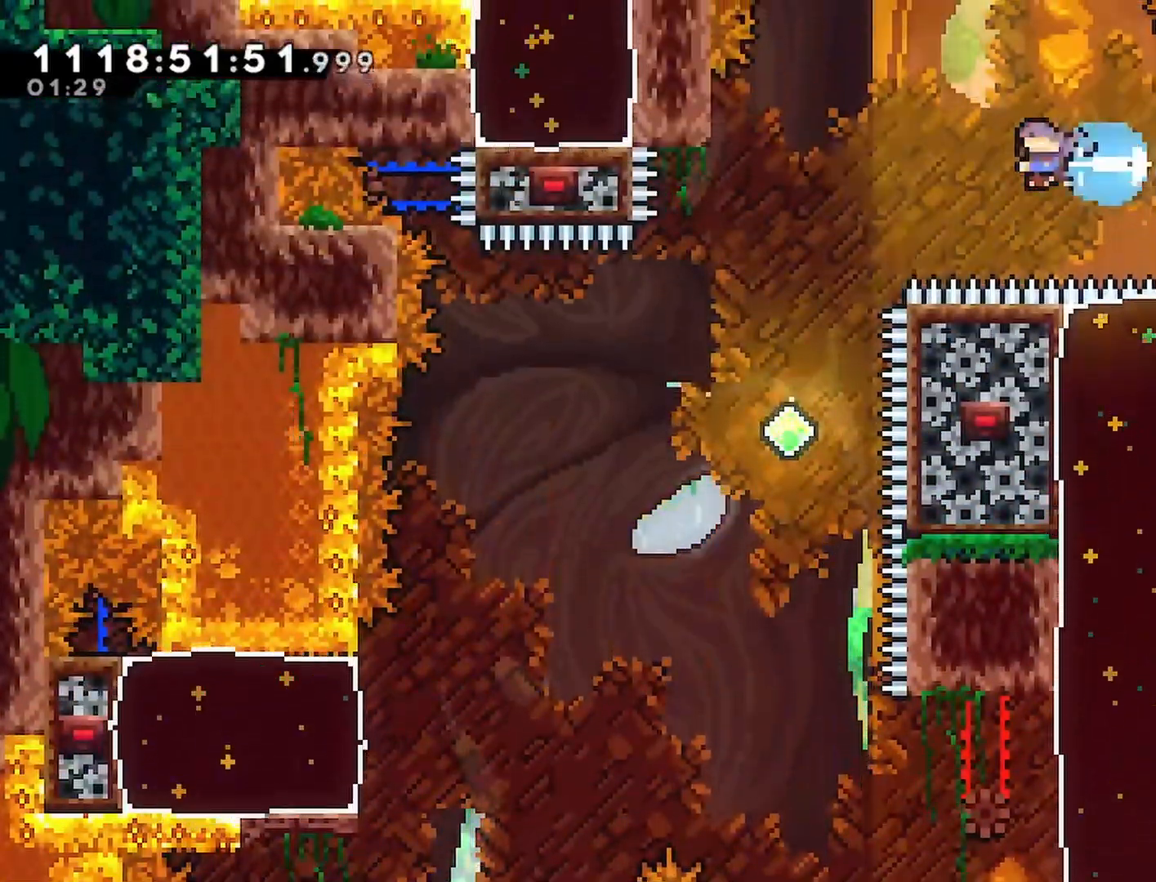
{"buttons": ["CROSS", "R2"], "left_stick": "center", "right_stick": "center", "events": [[33, "DPAD_LEFT", "up"], [67, "DPAD_LEFT", "down"], [83, "DPAD_LEFT", "up"], [350, "DPAD_LEFT", "down"], [400, "DPAD_LEFT", "up"]]}
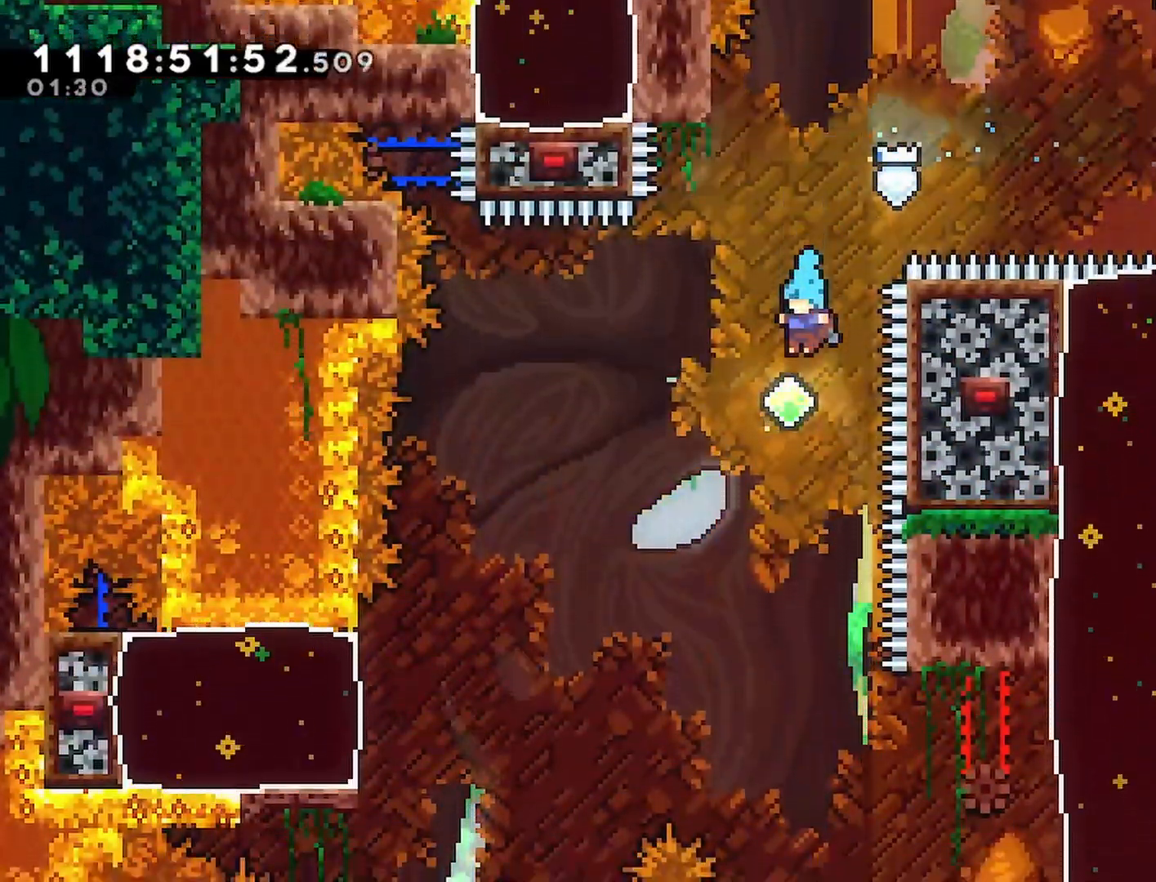
{"buttons": ["R2", "DPAD_RIGHT"], "left_stick": "center", "right_stick": "center", "events": [[267, "DPAD_RIGHT", "down"], [367, "CROSS", "up"]]}
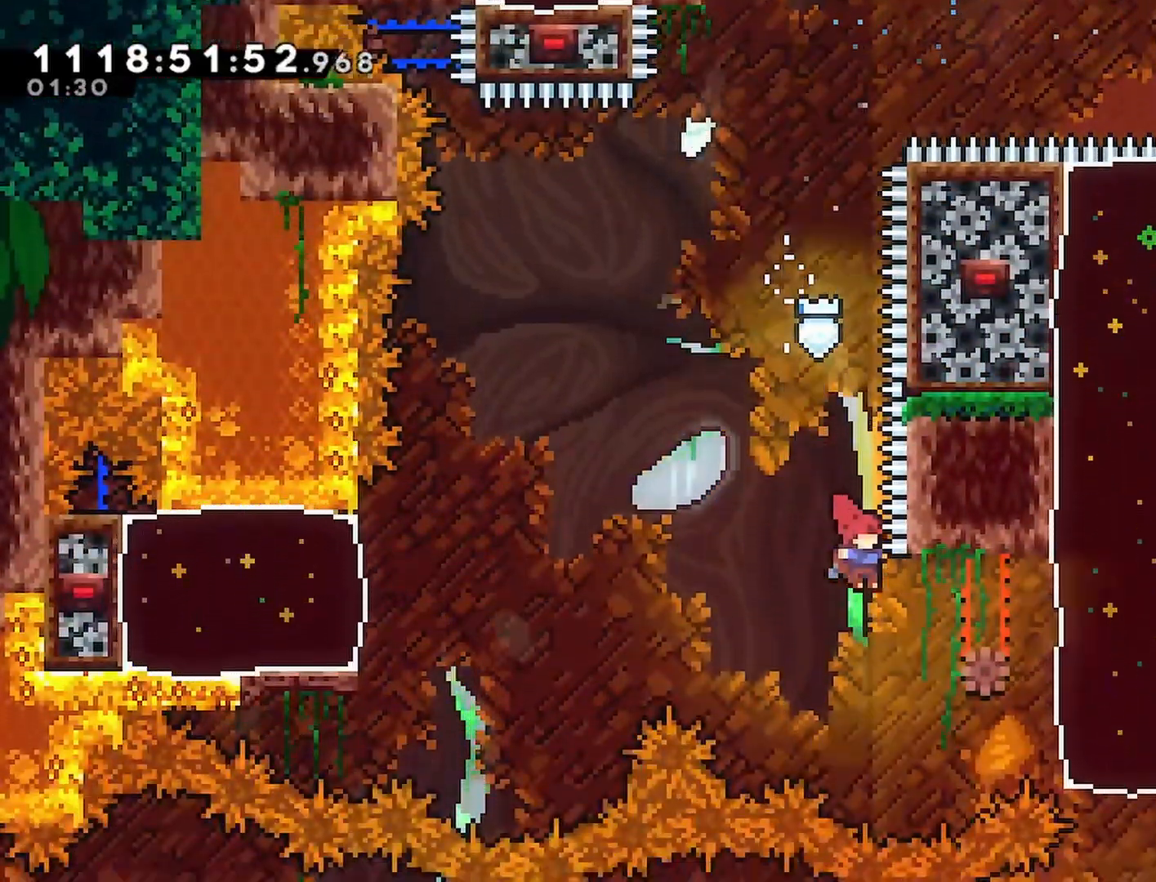
{"buttons": ["DPAD_LEFT"], "left_stick": "center", "right_stick": "center", "events": [[100, "SQUARE", "down"], [300, "SQUARE", "up"], [367, "R2", "up"], [433, "DPAD_RIGHT", "up"], [467, "DPAD_LEFT", "down"]]}
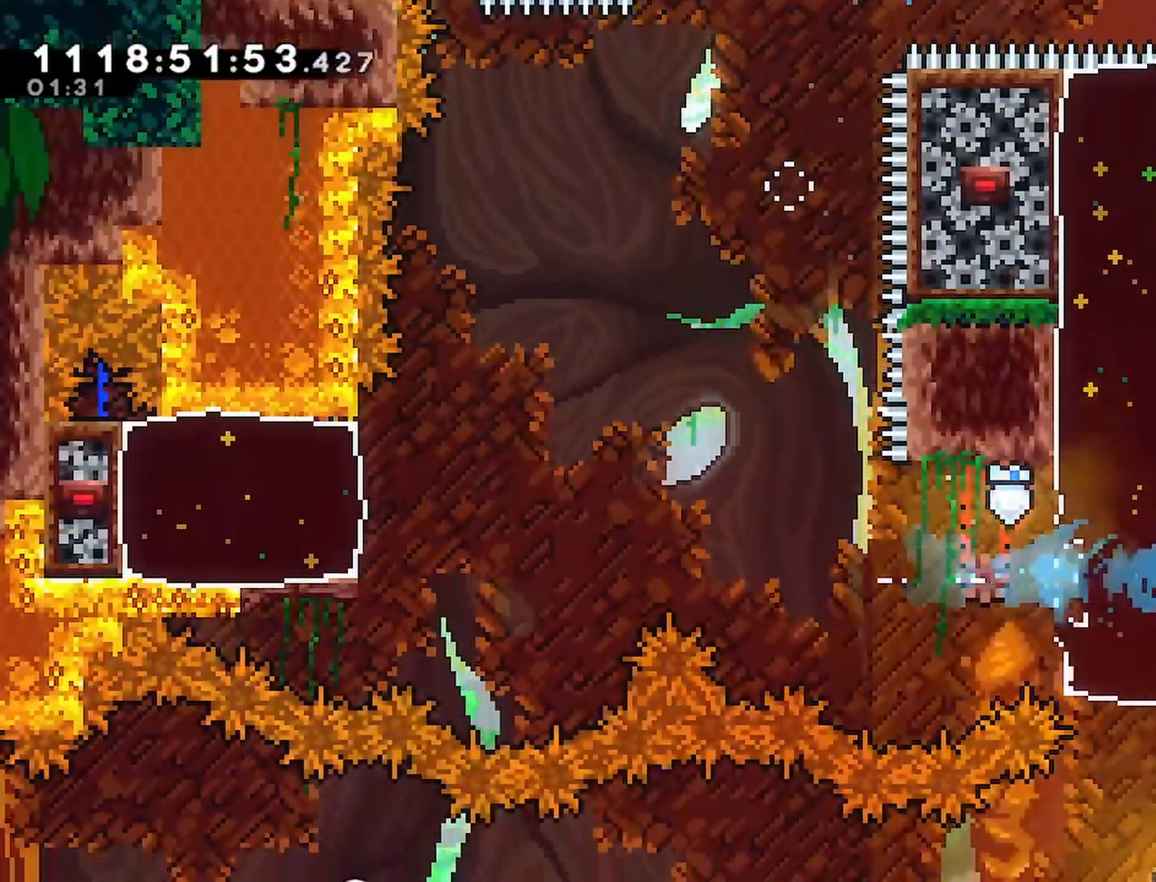
{"buttons": ["CROSS", "DPAD_LEFT"], "left_stick": "center", "right_stick": "center", "events": [[417, "CROSS", "down"]]}
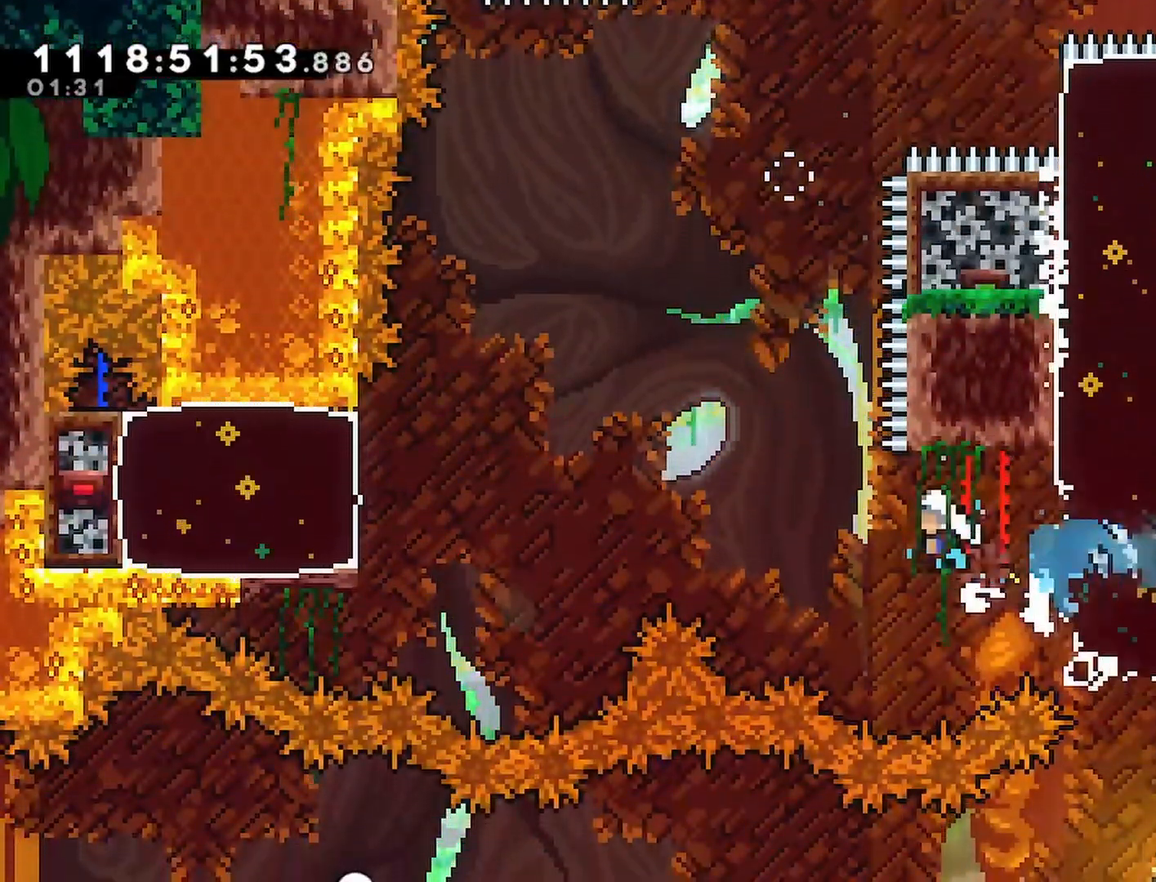
{"buttons": ["CROSS", "SQUARE", "DPAD_LEFT"], "left_stick": "center", "right_stick": "center", "events": [[500, "SQUARE", "down"]]}